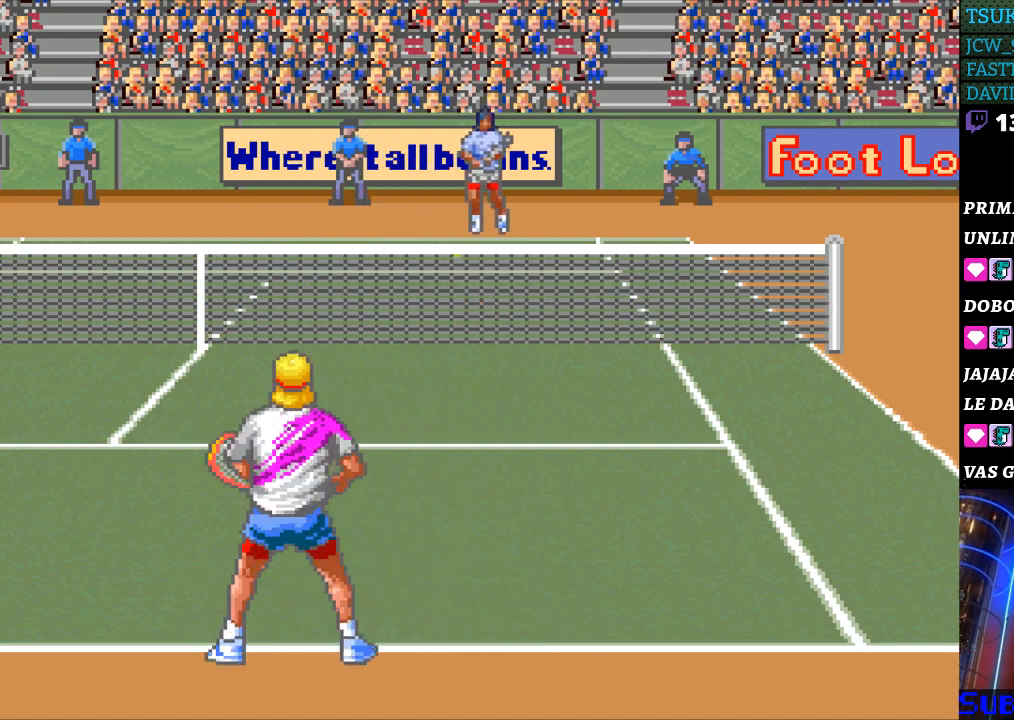
Gameplay with a controller (Nintendo layout); each line is a JSON object with the inputs held at the frame after it. "events" lists button and stick changes between this image and that frame as [ms after this image, input, new state], when the widget could be followed in between. Not read: L3 R3.
{"buttons": ["DPAD_LEFT"], "events": [[367, "DPAD_LEFT", "down"]]}
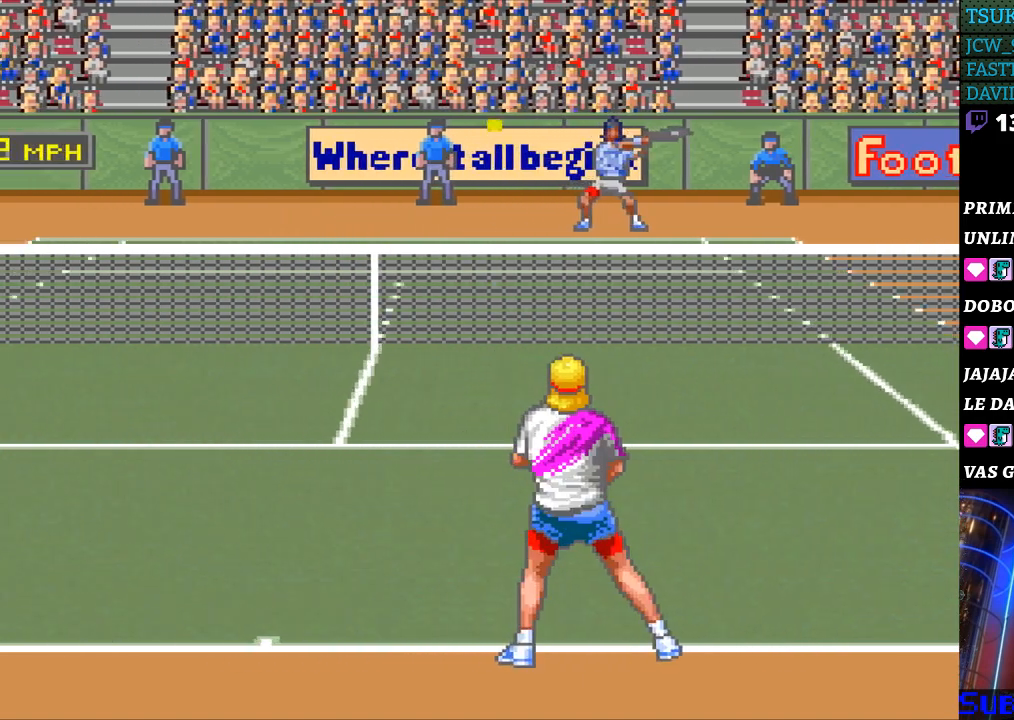
{"buttons": ["DPAD_LEFT"], "events": []}
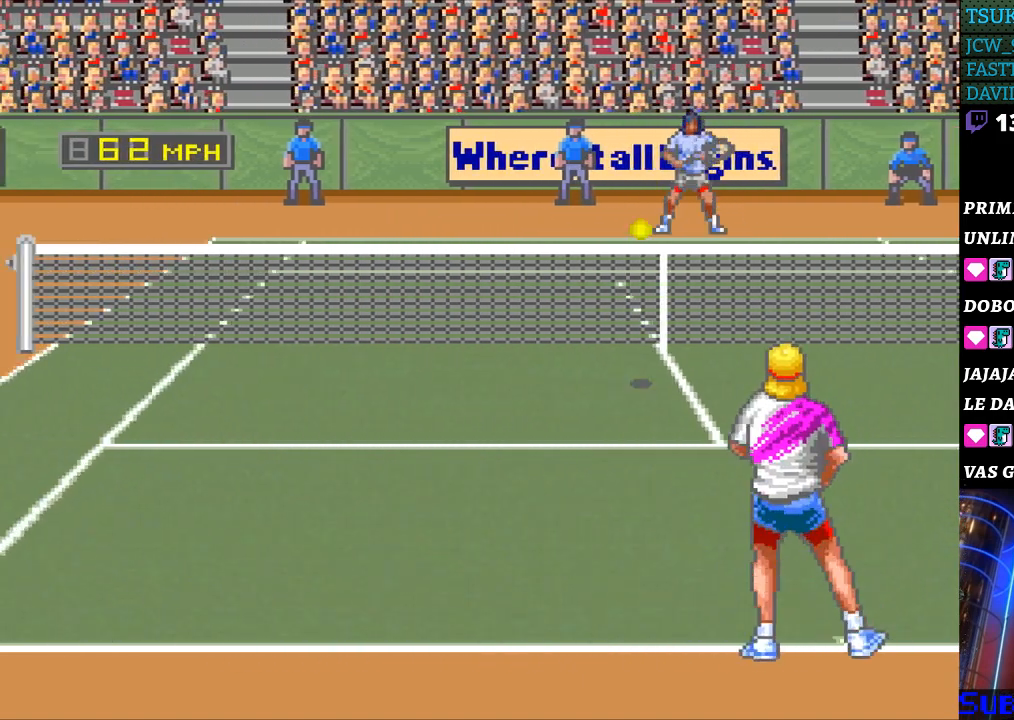
{"buttons": [], "events": [[200, "B", "down"], [200, "DPAD_LEFT", "up"], [300, "B", "up"]]}
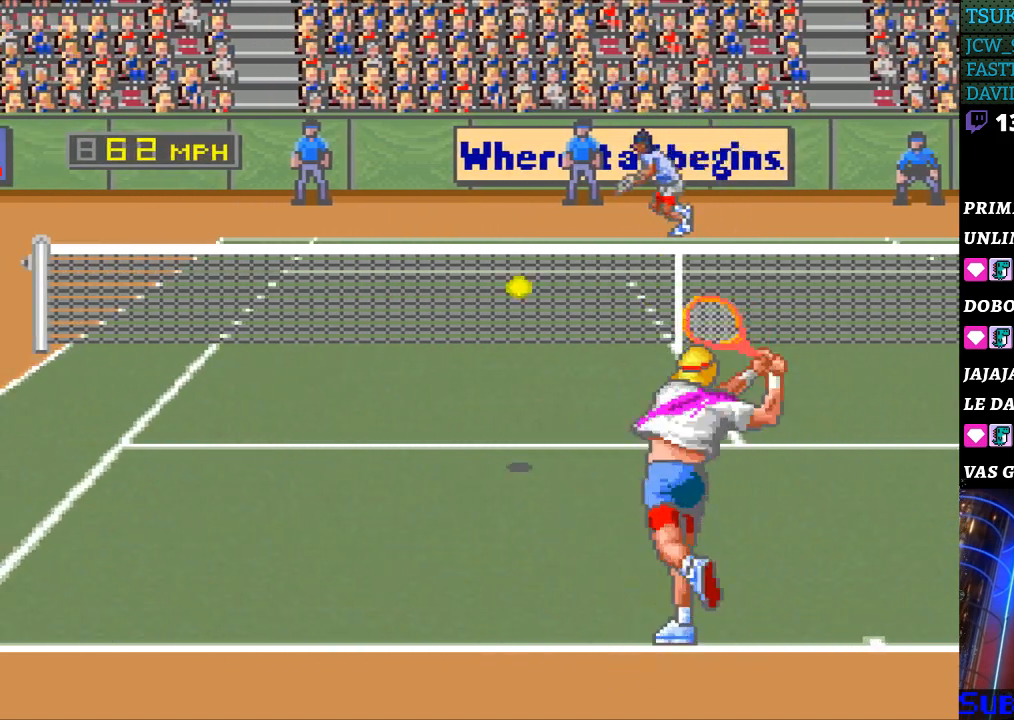
{"buttons": [], "events": []}
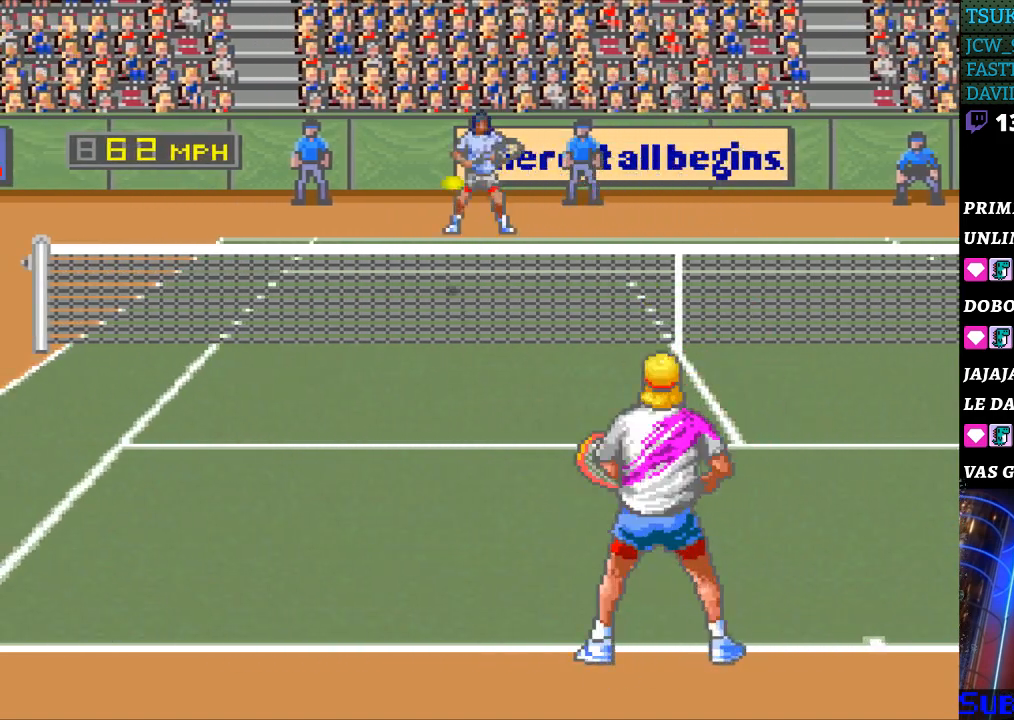
{"buttons": [], "events": []}
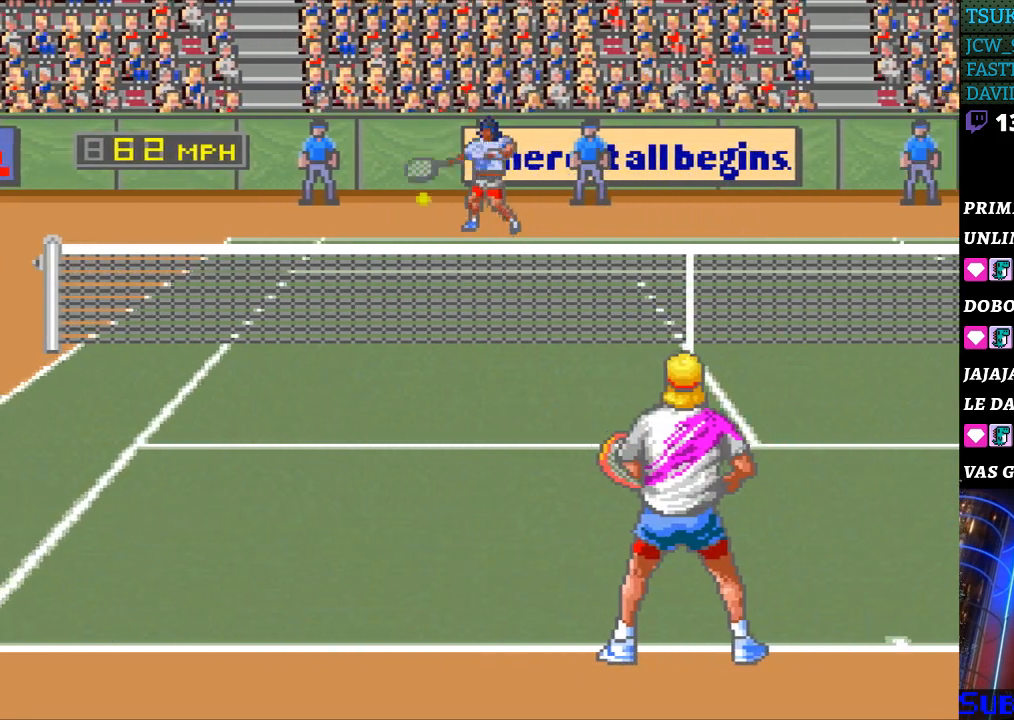
{"buttons": ["DPAD_LEFT"], "events": [[33, "DPAD_LEFT", "down"]]}
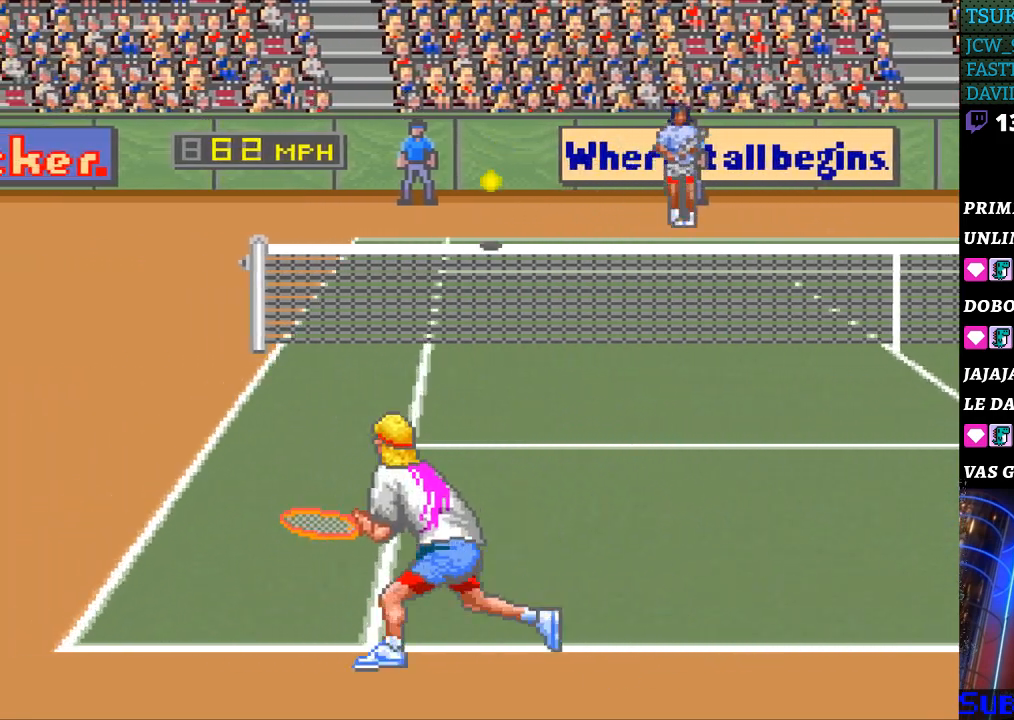
{"buttons": ["B", "DPAD_RIGHT"], "events": [[133, "DPAD_LEFT", "up"], [433, "B", "down"], [433, "DPAD_RIGHT", "down"]]}
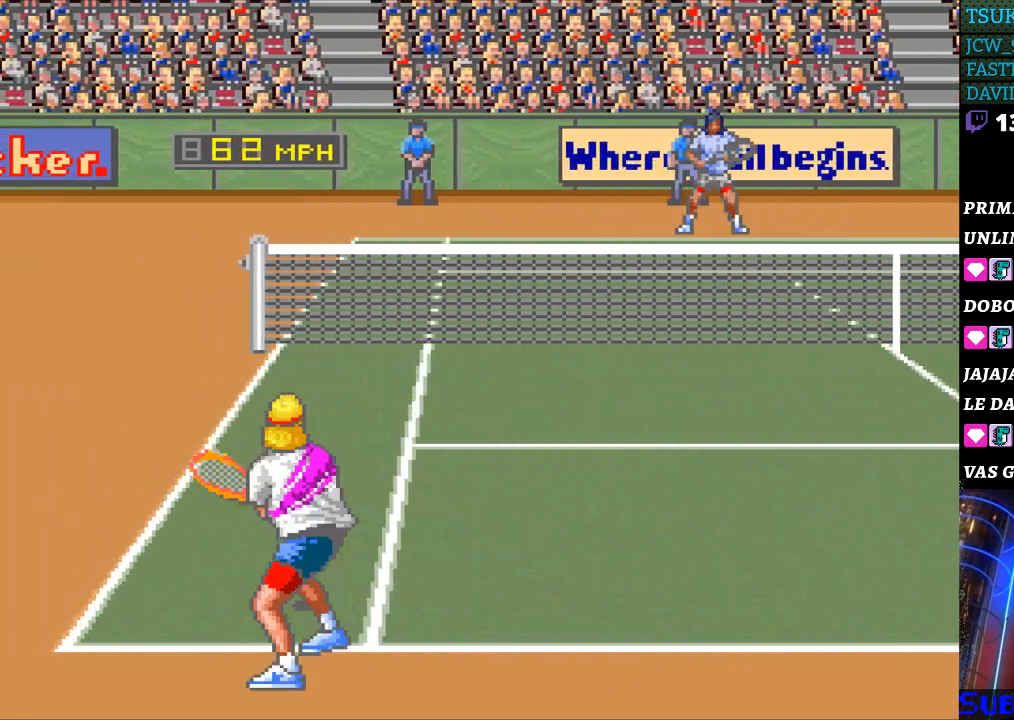
{"buttons": ["DPAD_RIGHT"], "events": [[100, "B", "up"]]}
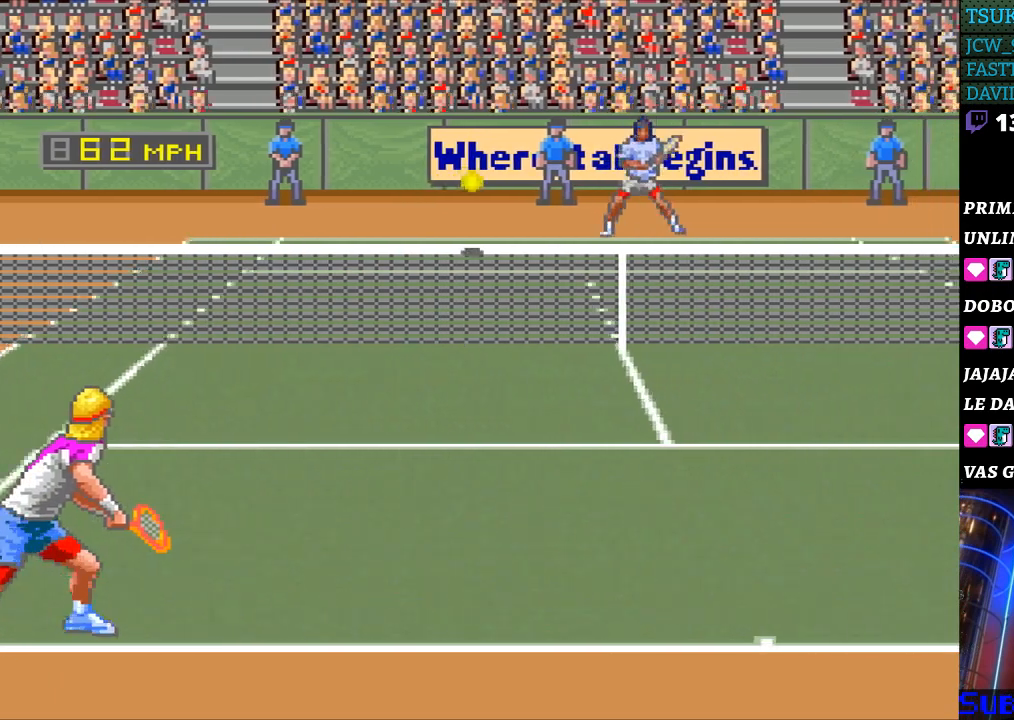
{"buttons": ["DPAD_RIGHT"], "events": []}
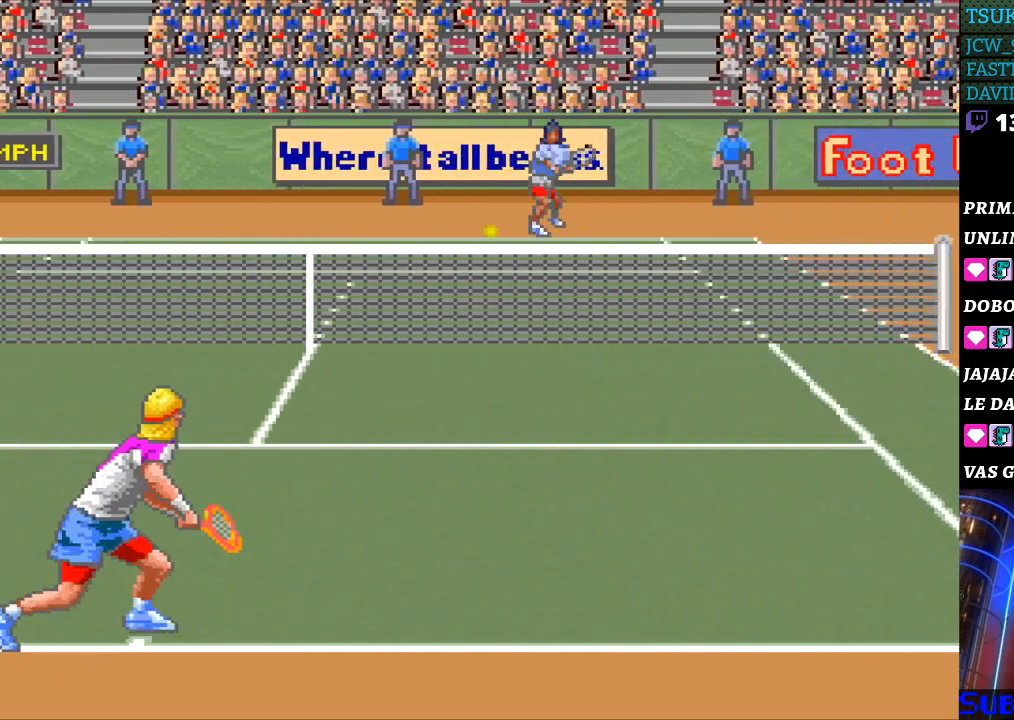
{"buttons": [], "events": [[33, "DPAD_RIGHT", "up"]]}
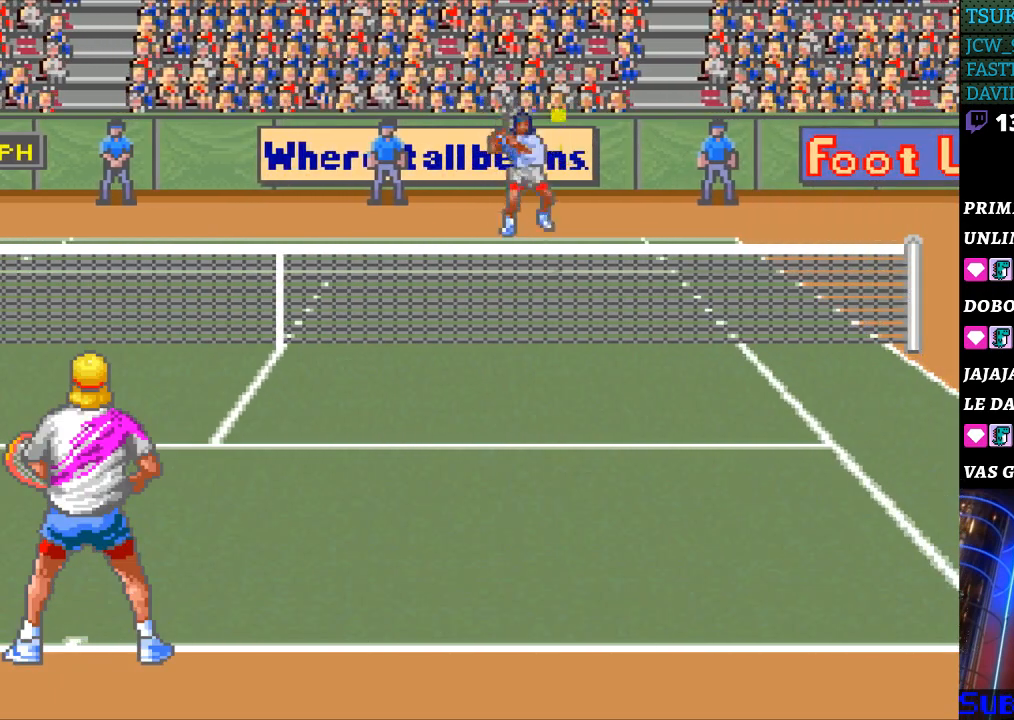
{"buttons": ["DPAD_RIGHT"], "events": [[33, "DPAD_RIGHT", "down"]]}
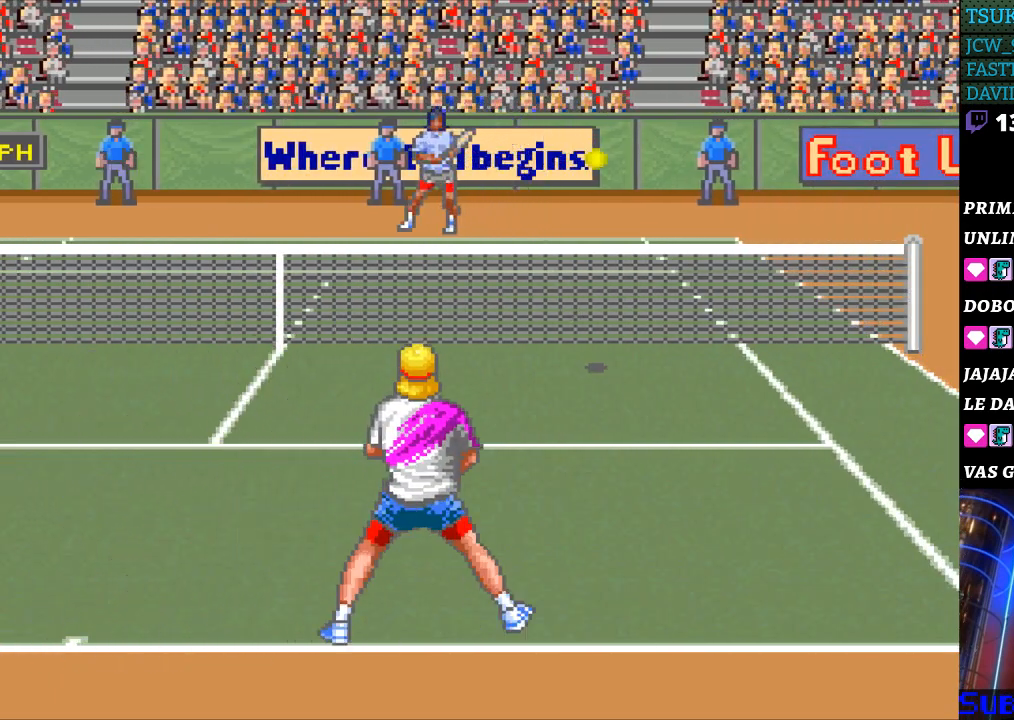
{"buttons": [], "events": [[100, "DPAD_RIGHT", "up"], [200, "B", "down"], [300, "B", "up"]]}
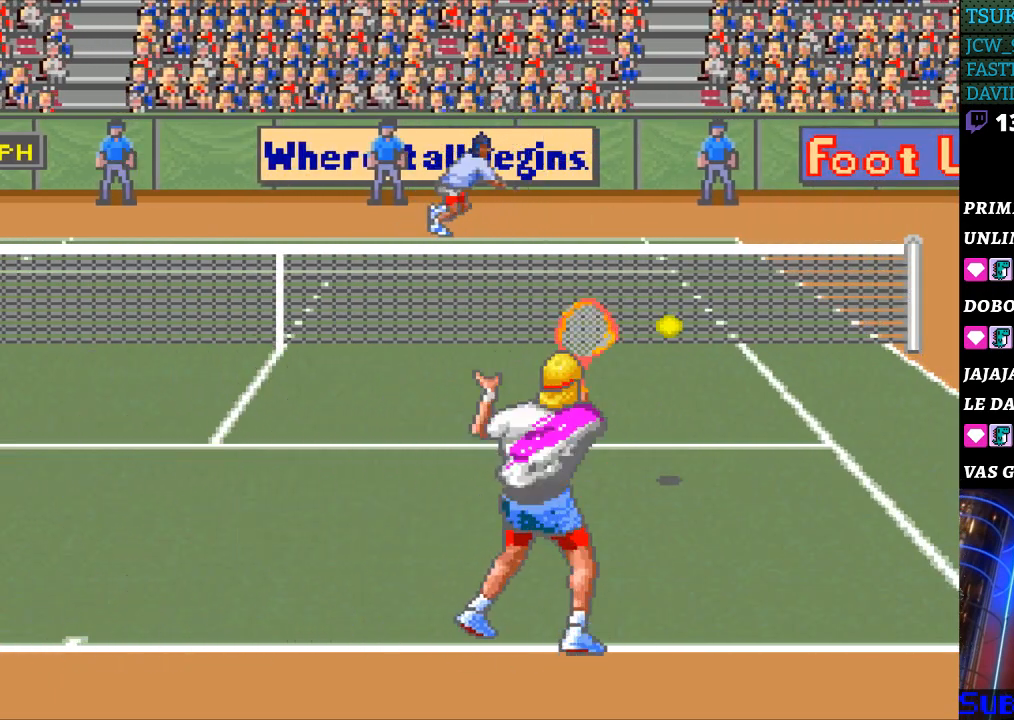
{"buttons": [], "events": []}
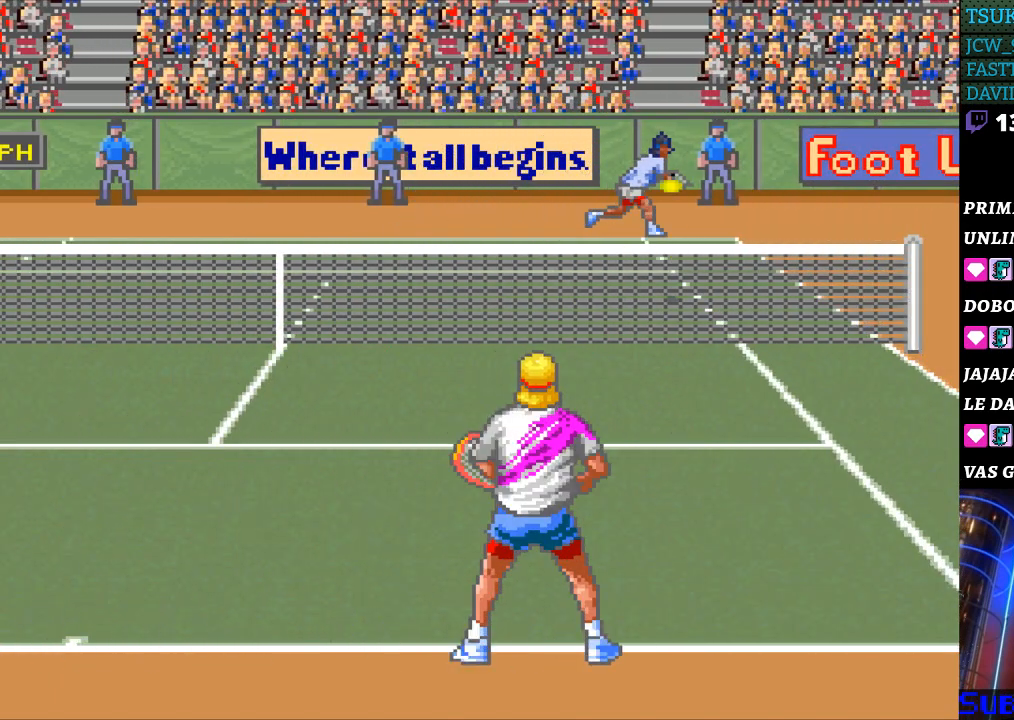
{"buttons": [], "events": []}
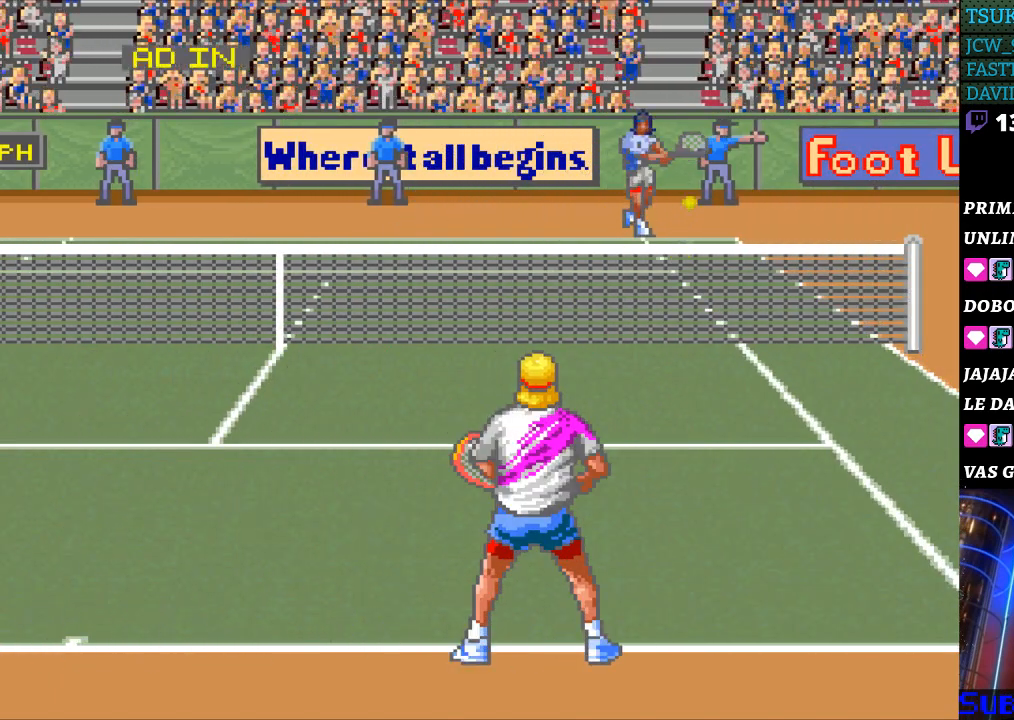
{"buttons": ["DPAD_RIGHT"], "events": [[500, "DPAD_RIGHT", "down"]]}
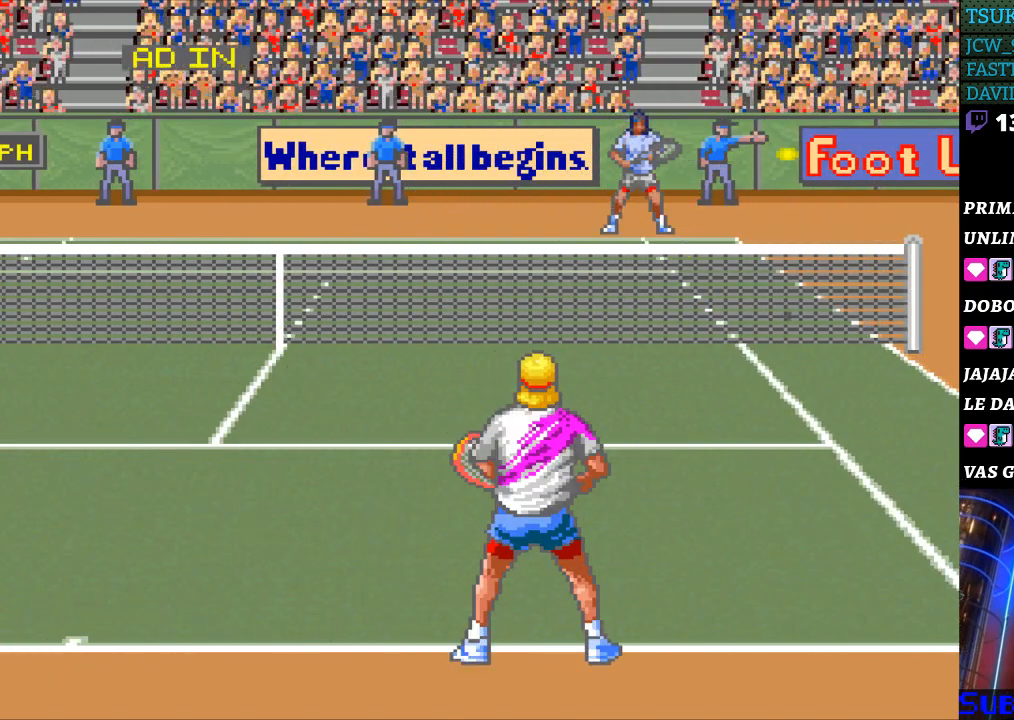
{"buttons": ["B", "DPAD_LEFT"], "events": [[433, "DPAD_RIGHT", "up"], [467, "B", "down"], [467, "DPAD_LEFT", "down"]]}
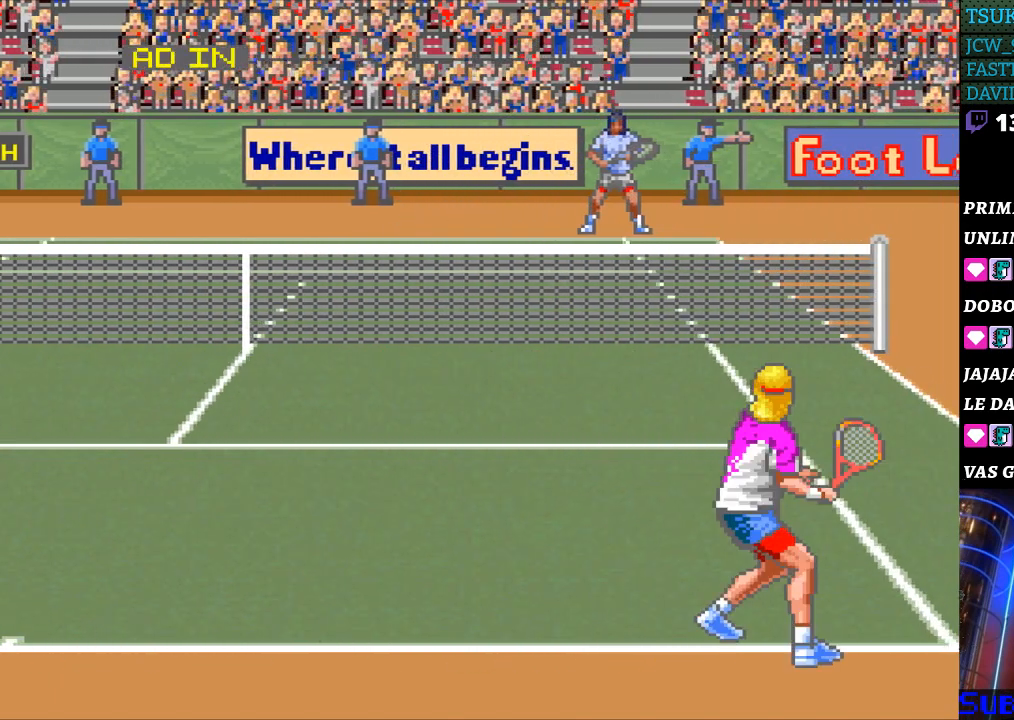
{"buttons": [], "events": [[133, "B", "up"], [433, "DPAD_LEFT", "up"]]}
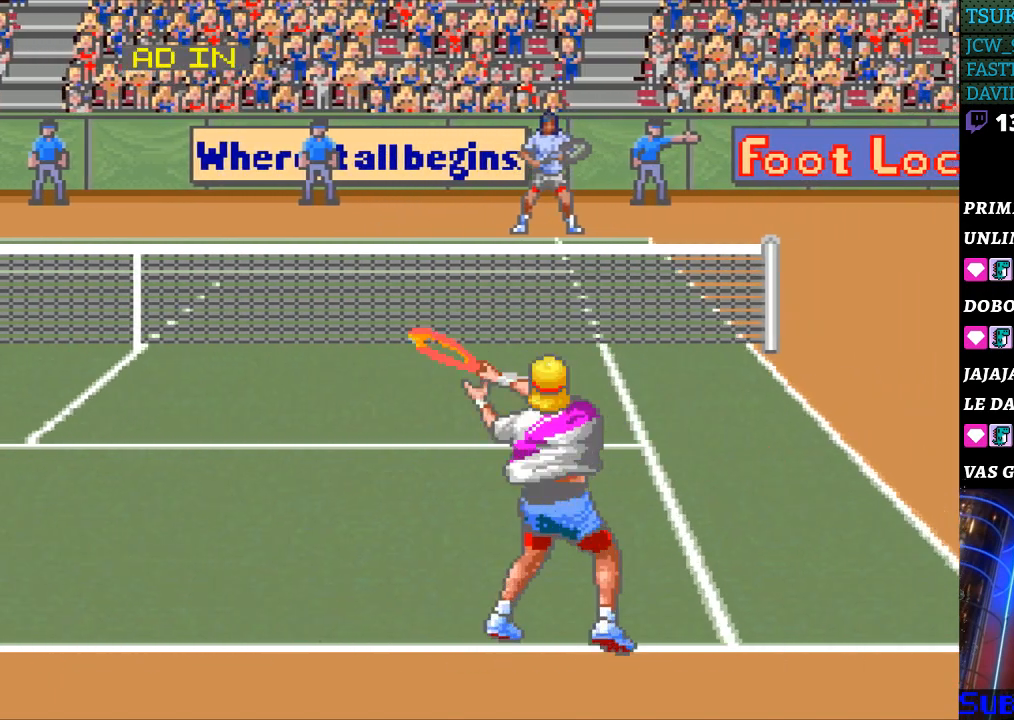
{"buttons": [], "events": []}
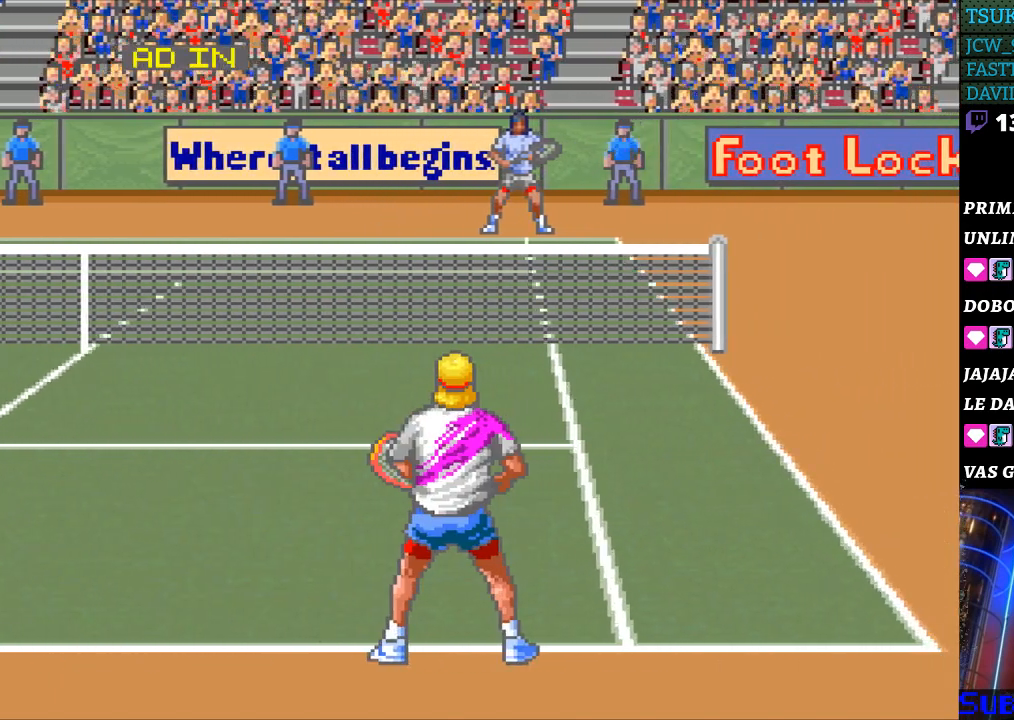
{"buttons": [], "events": []}
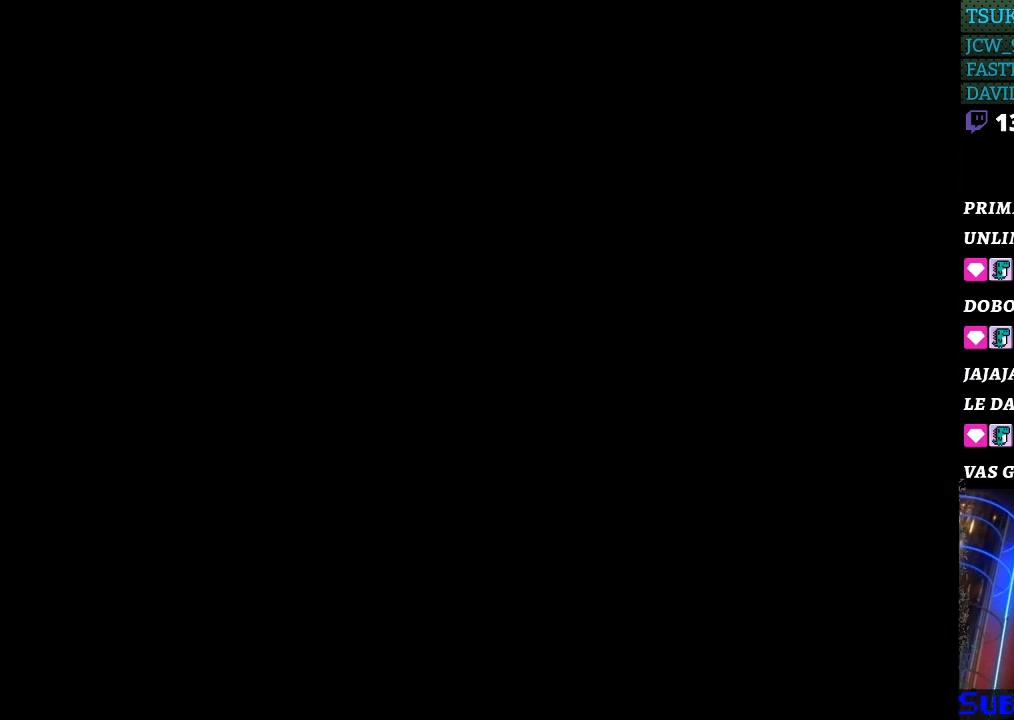
{"buttons": [], "events": []}
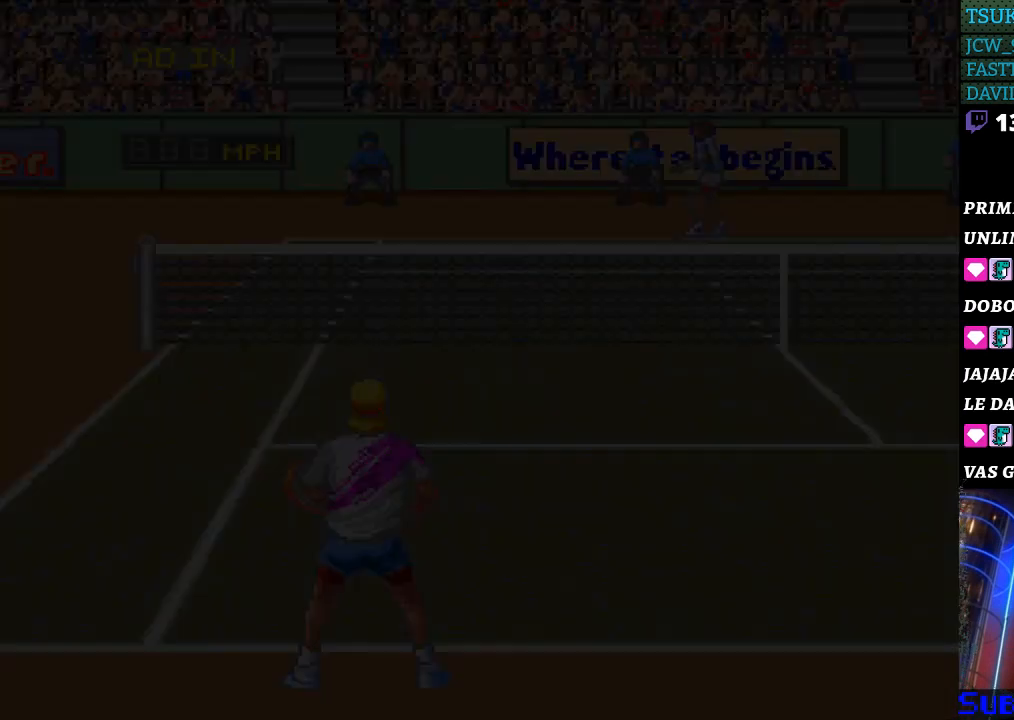
{"buttons": [], "events": []}
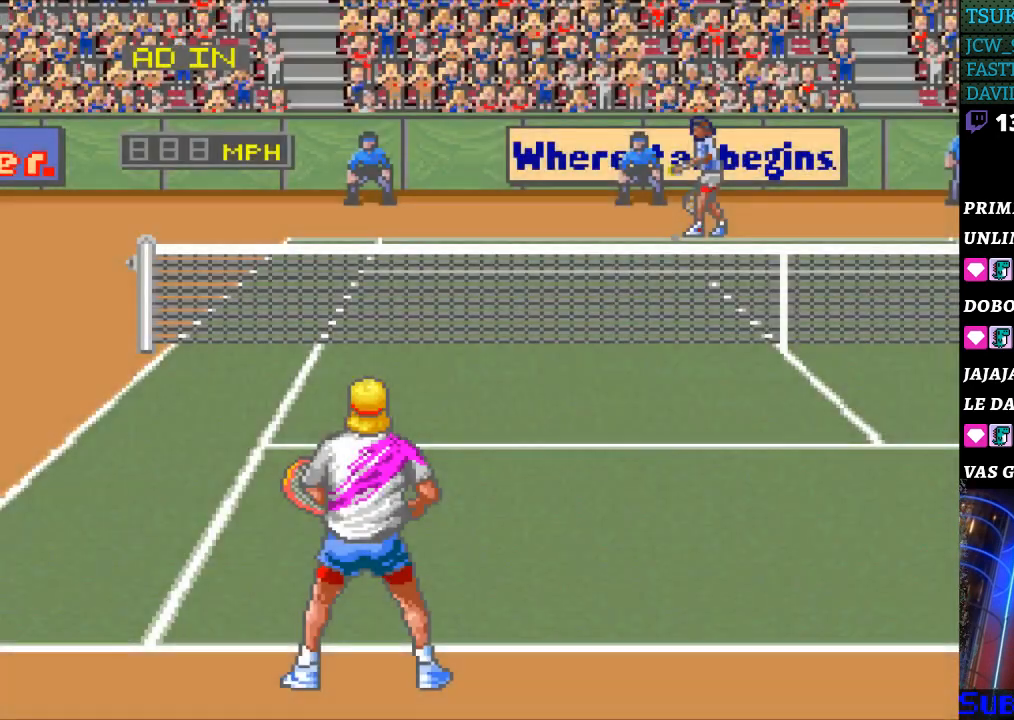
{"buttons": [], "events": [[33, "DPAD_RIGHT", "down"], [133, "DPAD_RIGHT", "up"], [433, "DPAD_UP", "down"], [467, "DPAD_UP", "up"]]}
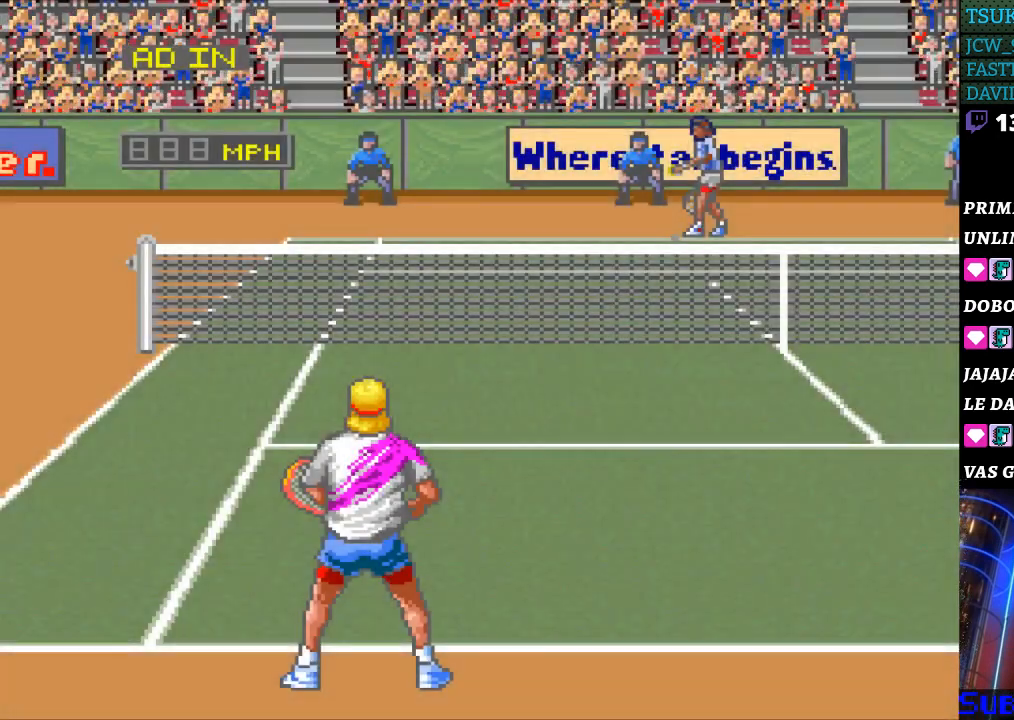
{"buttons": ["DPAD_RIGHT"], "events": [[67, "DPAD_RIGHT", "down"], [133, "DPAD_RIGHT", "up"], [300, "DPAD_UP", "down"], [400, "DPAD_UP", "up"], [500, "DPAD_RIGHT", "down"]]}
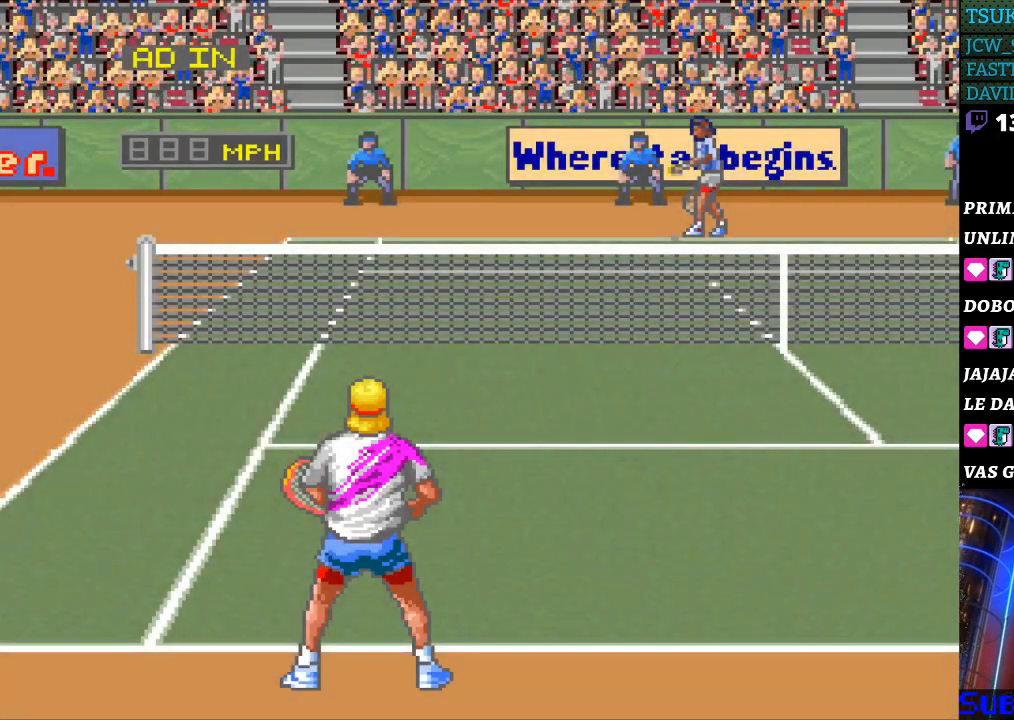
{"buttons": [], "events": [[67, "DPAD_RIGHT", "up"], [267, "DPAD_UP", "down"], [333, "DPAD_UP", "up"], [433, "DPAD_RIGHT", "down"], [500, "DPAD_RIGHT", "up"]]}
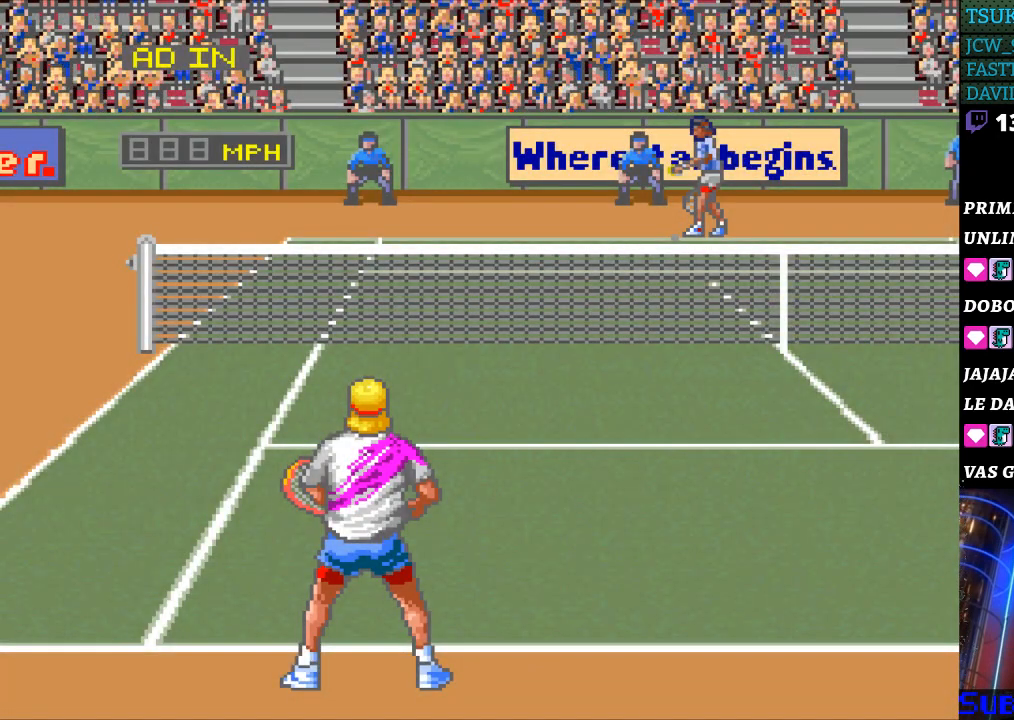
{"buttons": [], "events": [[200, "DPAD_UP", "down"], [267, "DPAD_UP", "up"], [367, "DPAD_RIGHT", "down"], [467, "DPAD_RIGHT", "up"]]}
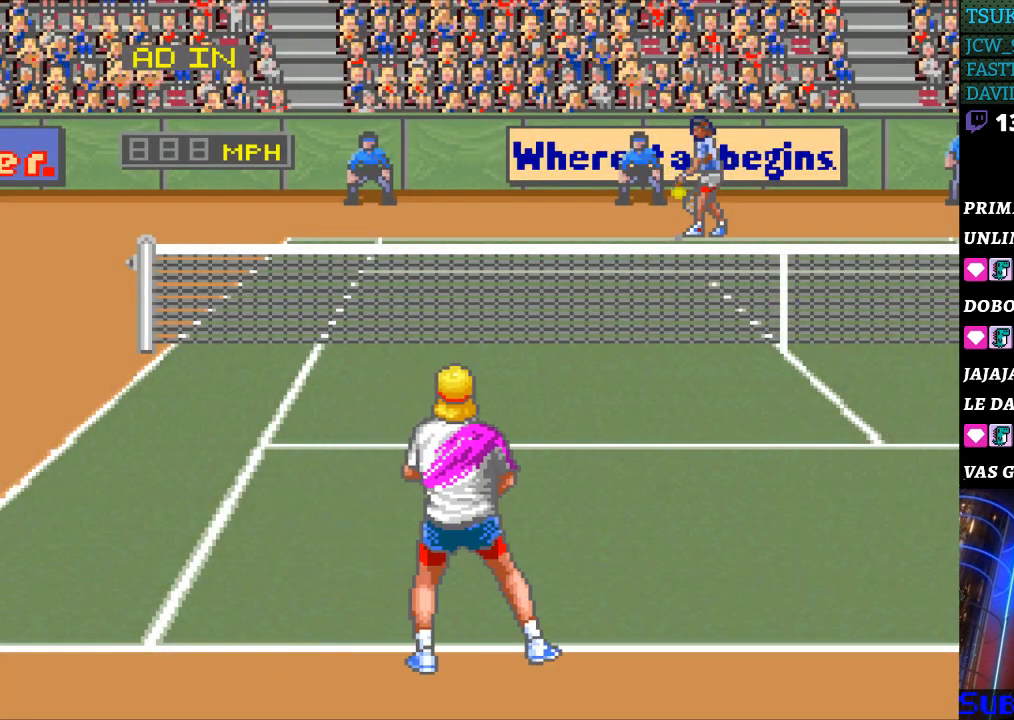
{"buttons": [], "events": [[167, "DPAD_UP", "down"], [233, "DPAD_UP", "up"], [400, "DPAD_LEFT", "down"], [500, "DPAD_LEFT", "up"]]}
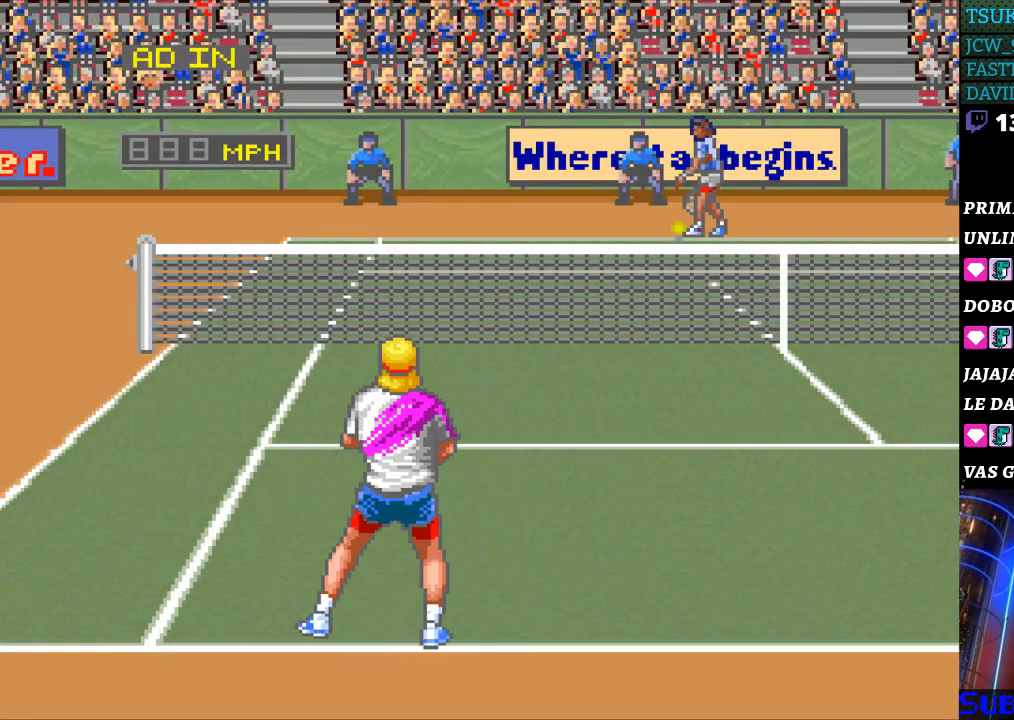
{"buttons": ["DPAD_RIGHT"], "events": [[300, "DPAD_RIGHT", "down"], [367, "DPAD_RIGHT", "up"], [467, "DPAD_RIGHT", "down"]]}
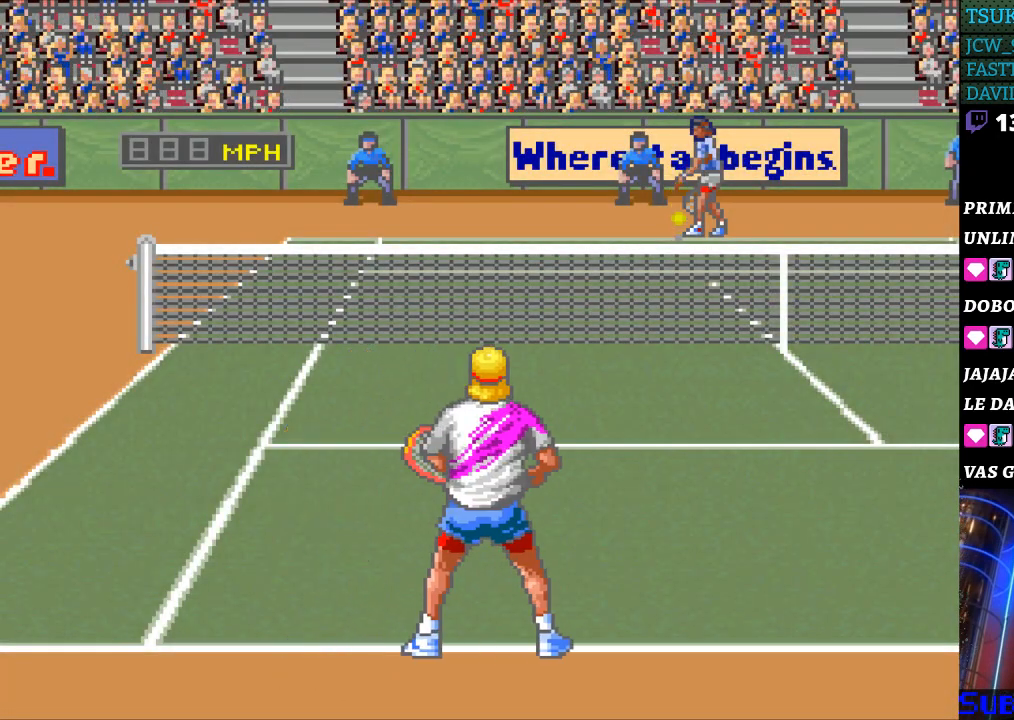
{"buttons": [], "events": [[67, "DPAD_RIGHT", "up"], [200, "DPAD_LEFT", "down"], [300, "DPAD_LEFT", "up"], [400, "DPAD_LEFT", "down"], [500, "DPAD_LEFT", "up"]]}
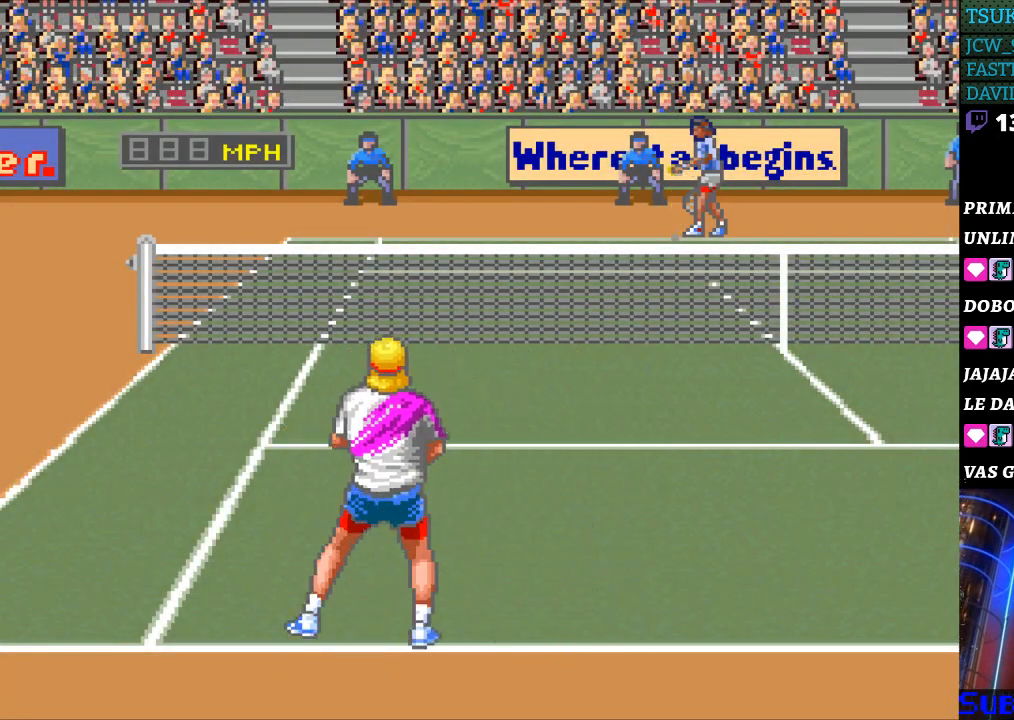
{"buttons": [], "events": [[233, "DPAD_RIGHT", "down"], [300, "DPAD_RIGHT", "up"], [400, "DPAD_RIGHT", "down"], [467, "DPAD_RIGHT", "up"]]}